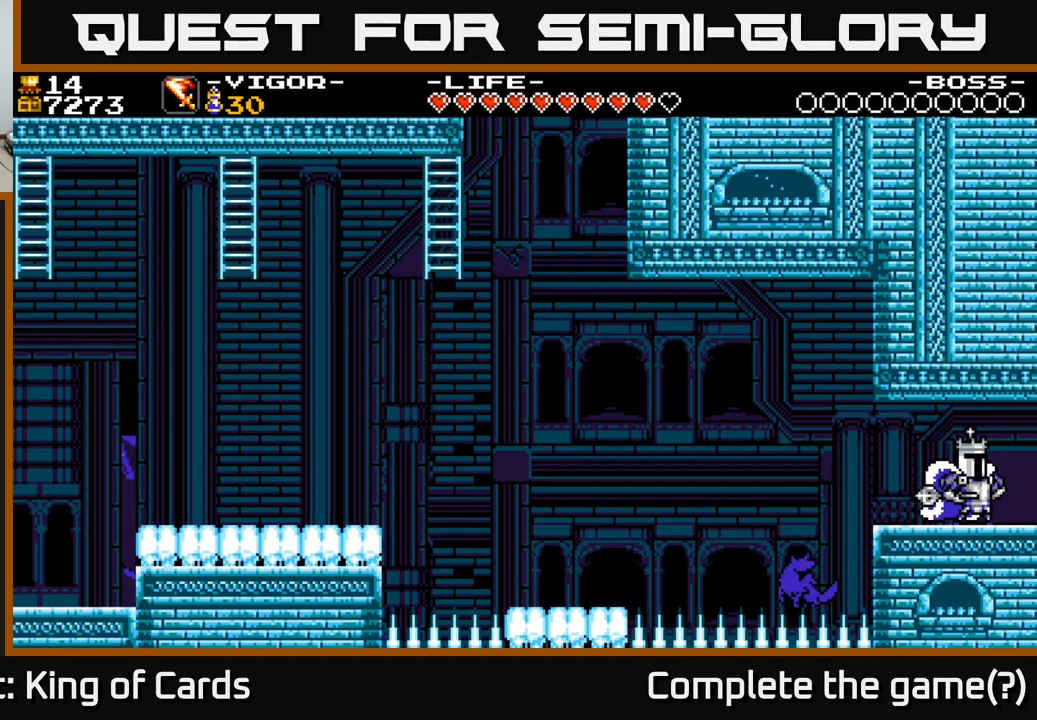
Gameplay with a controller (Xbox layout); each line is a JSON object with the inputs held at the frame after it. "events" lists button and stick changes between this image and that frame as [ms after this image, input, new state], when the widget could be followed in between. Not read: left_stick.
{"buttons": [], "right_stick": "center", "events": []}
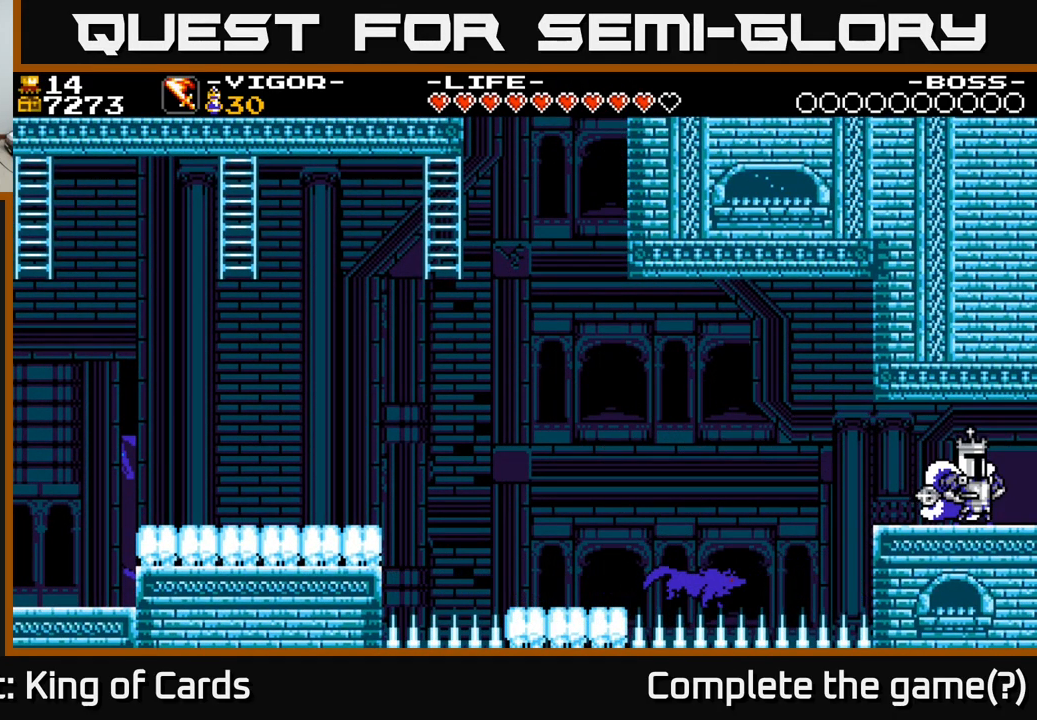
{"buttons": [], "right_stick": "center", "events": []}
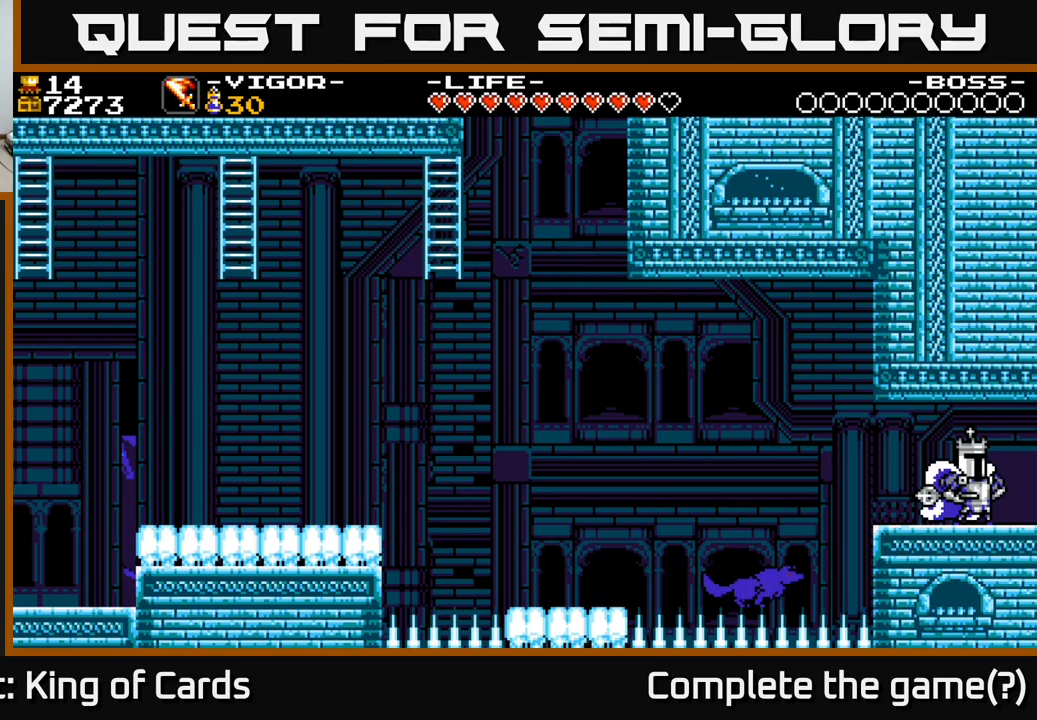
{"buttons": ["A", "DPAD_LEFT"], "right_stick": "center", "events": [[50, "DPAD_LEFT", "down"], [350, "A", "down"]]}
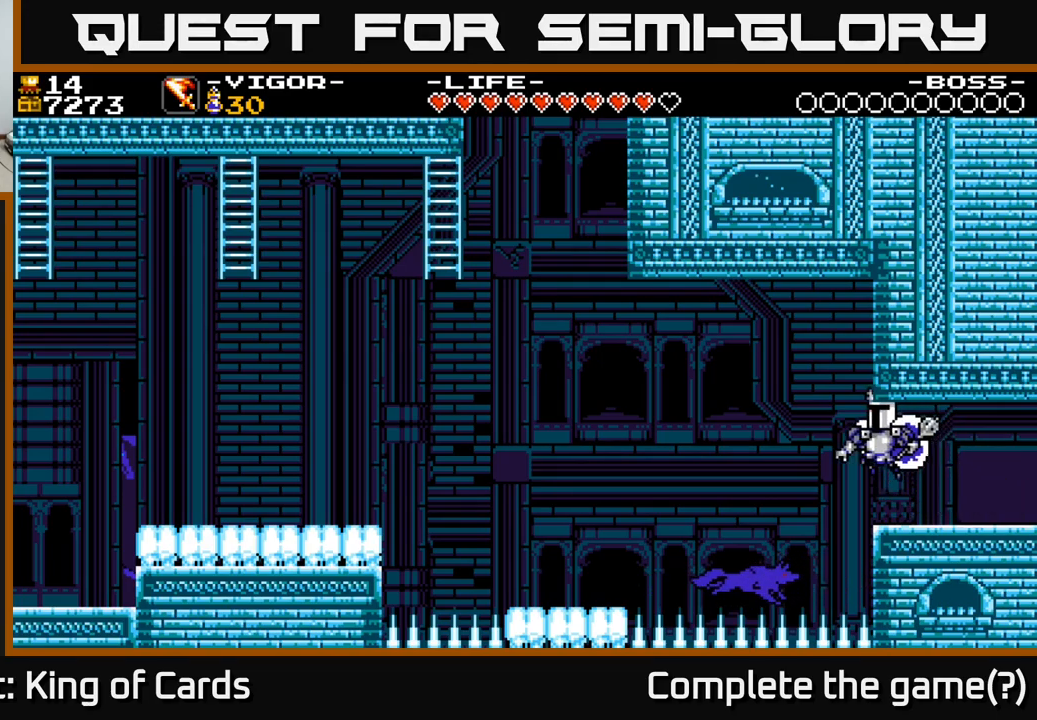
{"buttons": ["A", "X", "DPAD_LEFT"], "right_stick": "center", "events": [[317, "X", "down"]]}
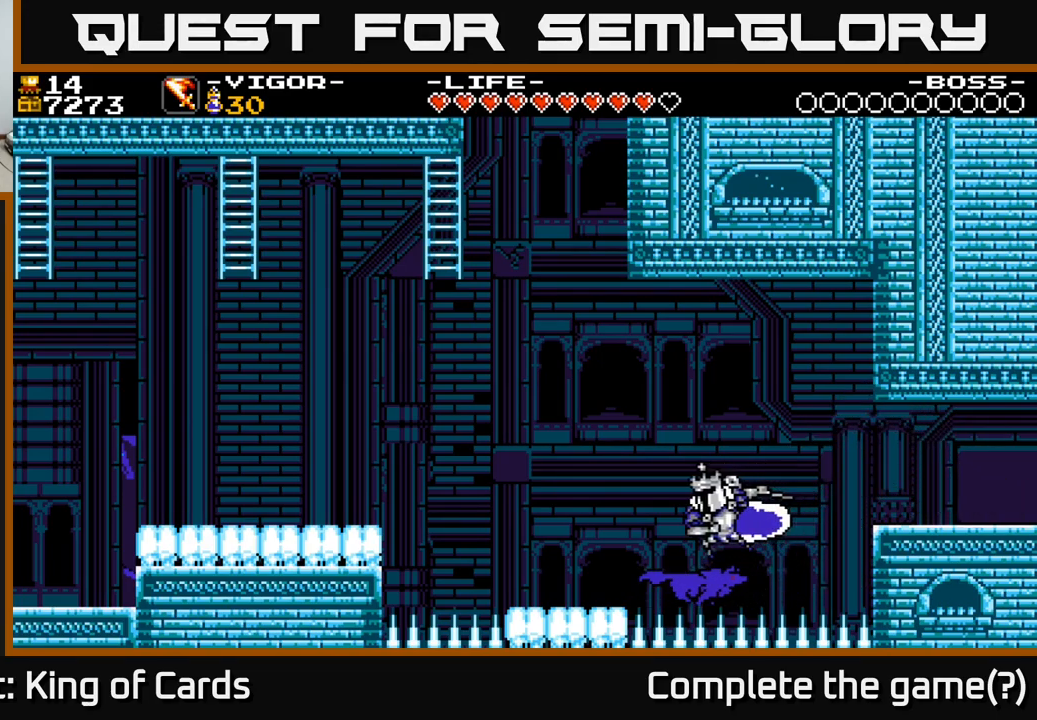
{"buttons": ["DPAD_LEFT"], "right_stick": "center", "events": [[234, "DPAD_LEFT", "up"], [250, "A", "up"], [250, "X", "up"], [434, "DPAD_LEFT", "down"]]}
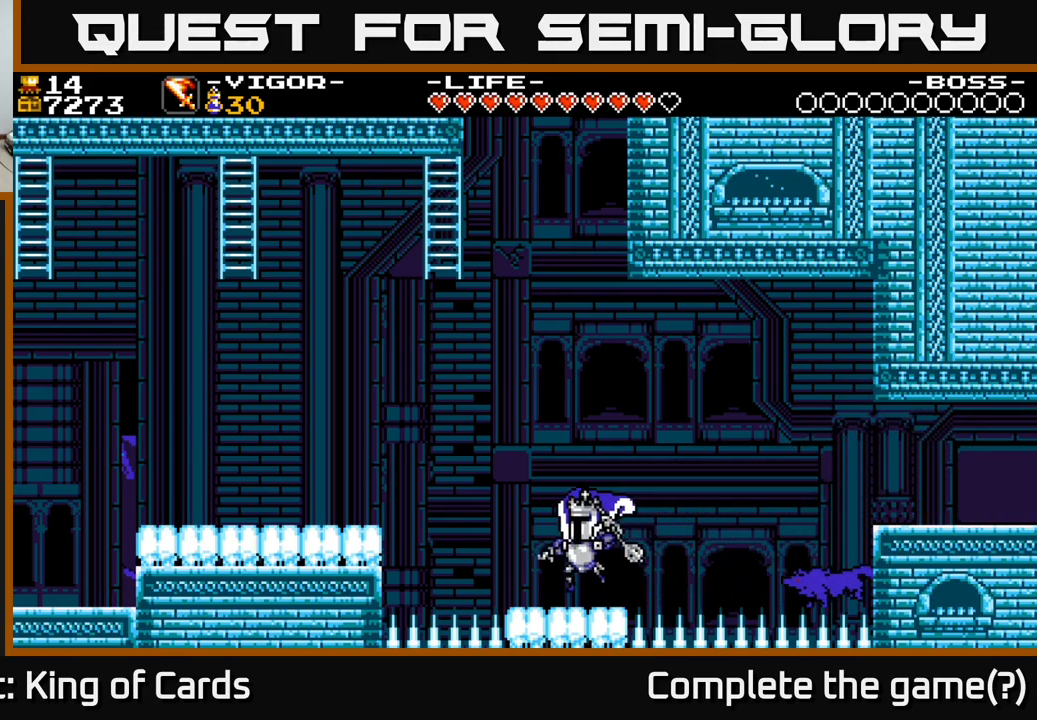
{"buttons": ["A", "DPAD_LEFT"], "right_stick": "center", "events": [[200, "A", "down"]]}
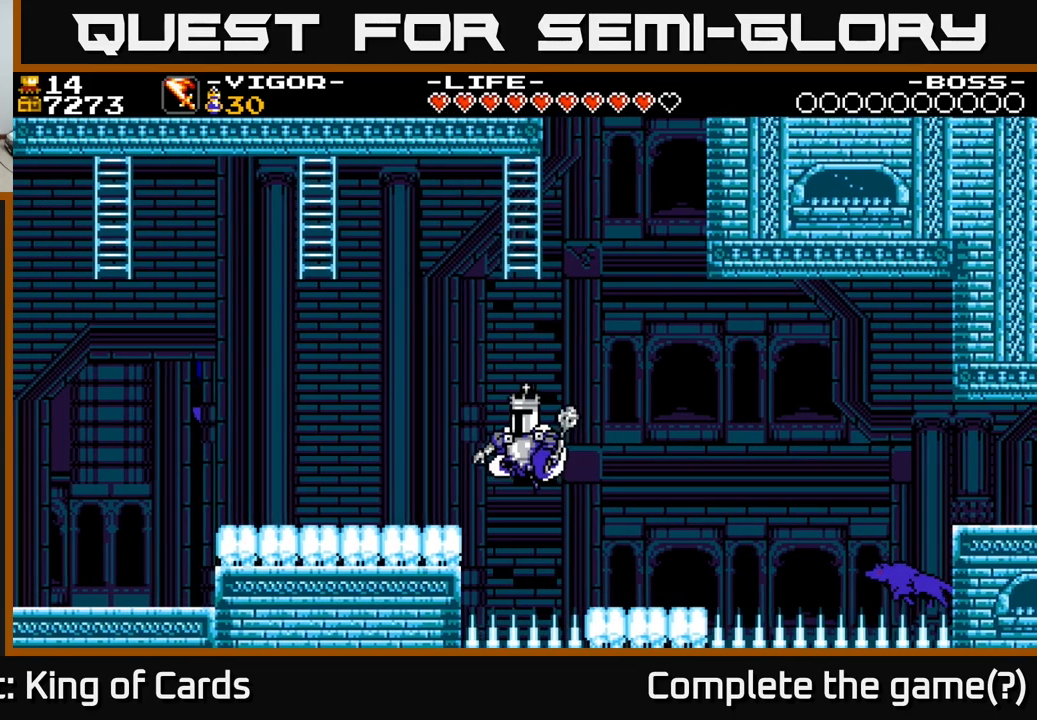
{"buttons": ["DPAD_LEFT"], "right_stick": "center", "events": [[50, "A", "up"]]}
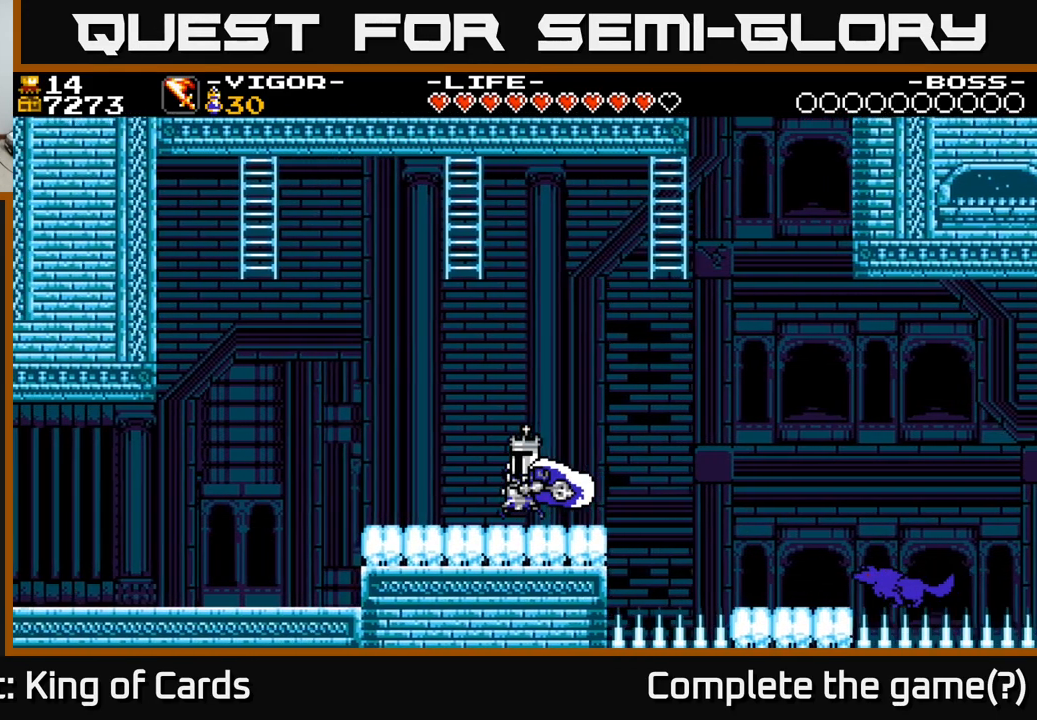
{"buttons": ["A", "DPAD_LEFT"], "right_stick": "center", "events": [[500, "A", "down"]]}
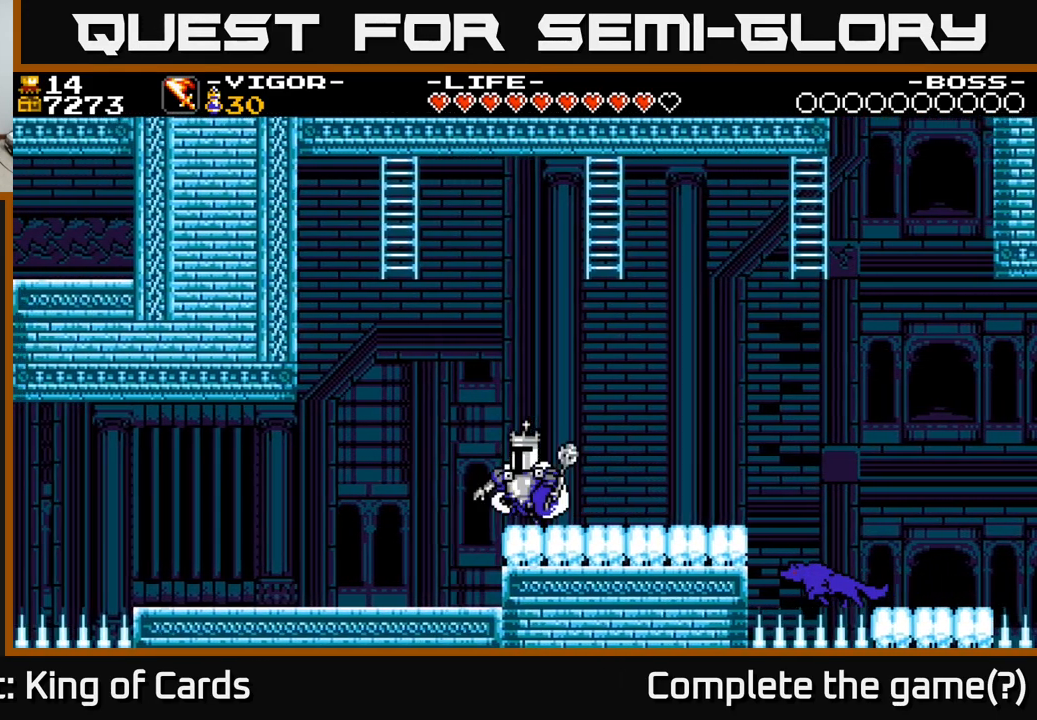
{"buttons": ["A", "X", "DPAD_LEFT"], "right_stick": "center", "events": [[350, "X", "down"]]}
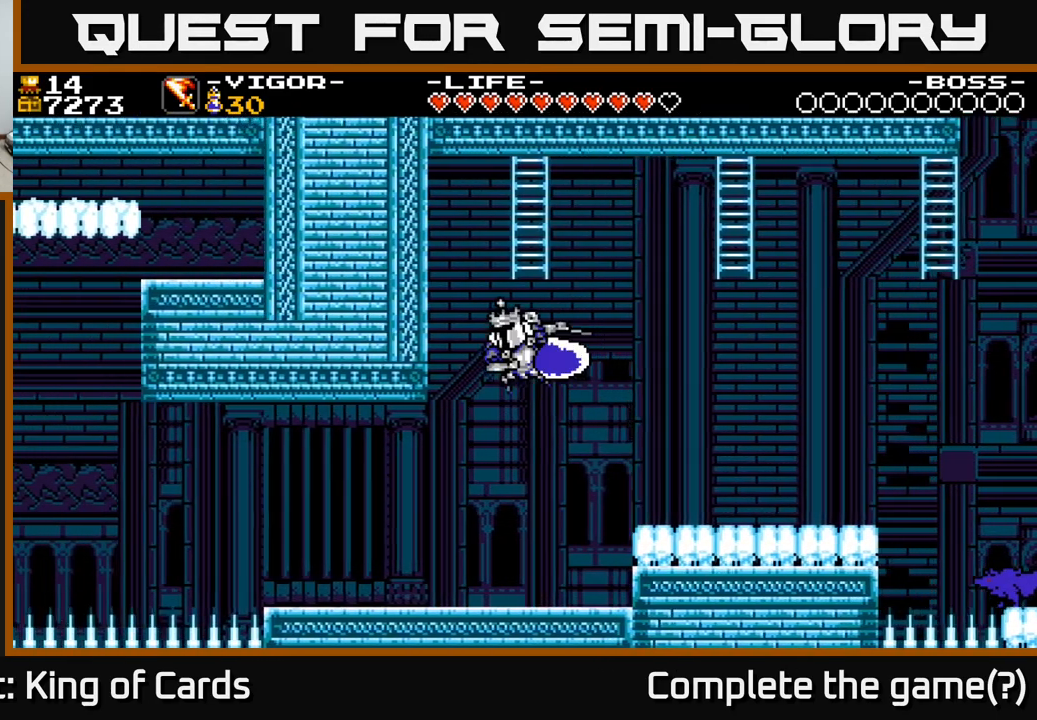
{"buttons": ["DPAD_UP", "DPAD_RIGHT"], "right_stick": "center", "events": [[134, "A", "up"], [134, "X", "up"], [217, "DPAD_UP", "down"], [234, "DPAD_LEFT", "up"], [267, "DPAD_RIGHT", "down"]]}
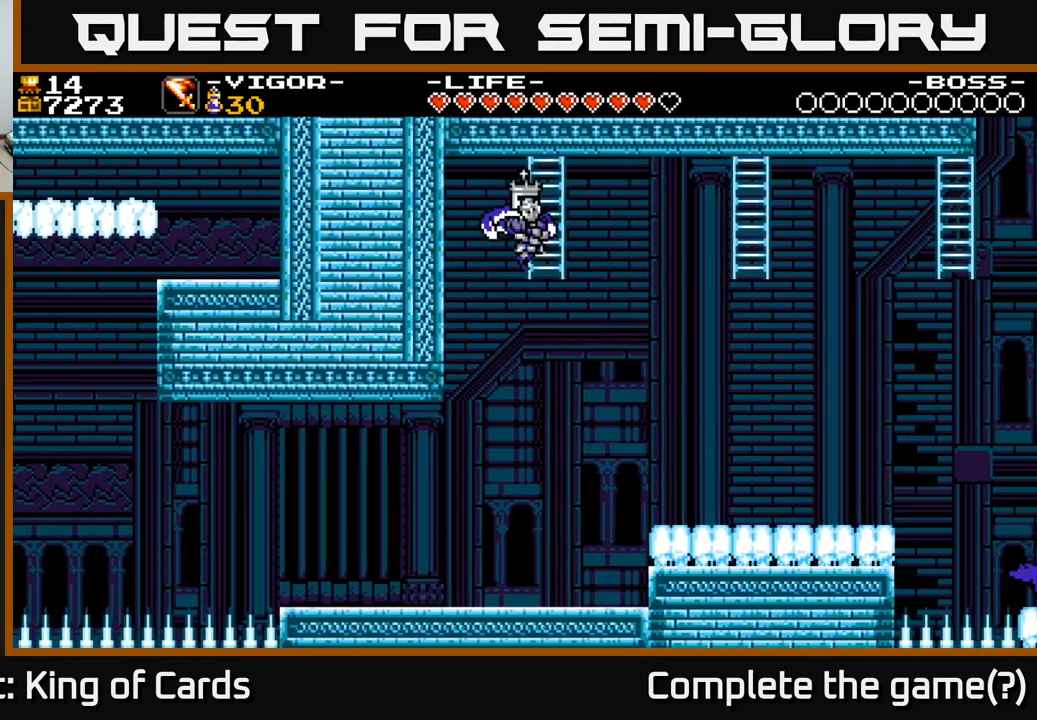
{"buttons": ["DPAD_RIGHT"], "right_stick": "center", "events": [[200, "DPAD_UP", "up"], [250, "X", "down"], [484, "X", "up"]]}
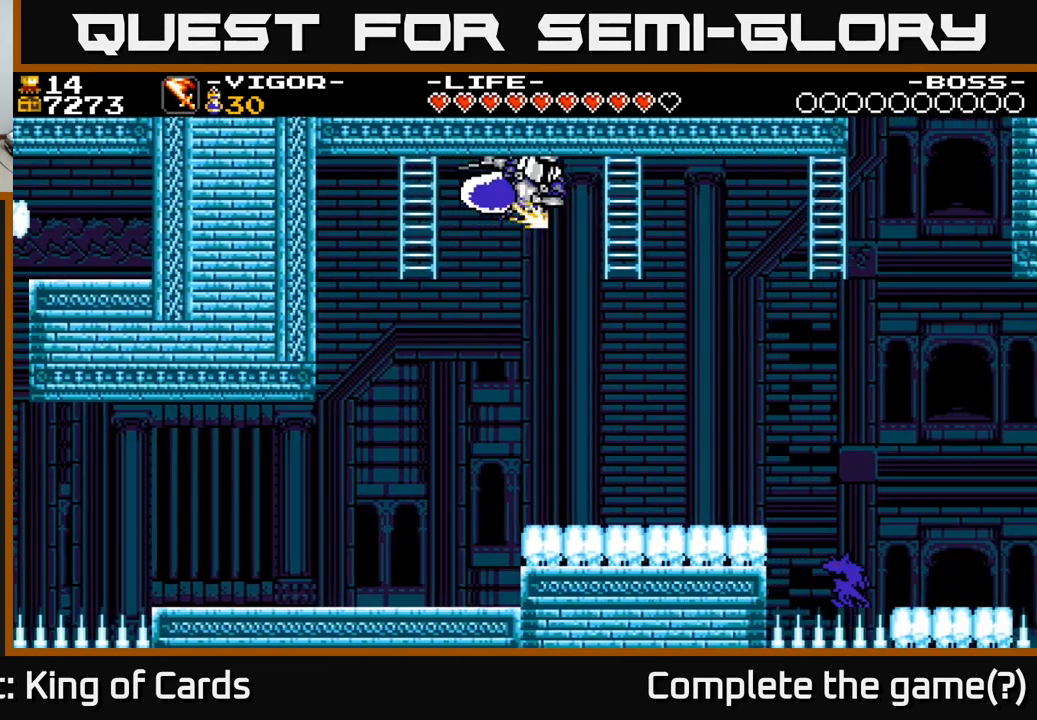
{"buttons": ["X", "DPAD_RIGHT"], "right_stick": "center", "events": [[150, "DPAD_UP", "down"], [366, "DPAD_UP", "up"], [450, "X", "down"]]}
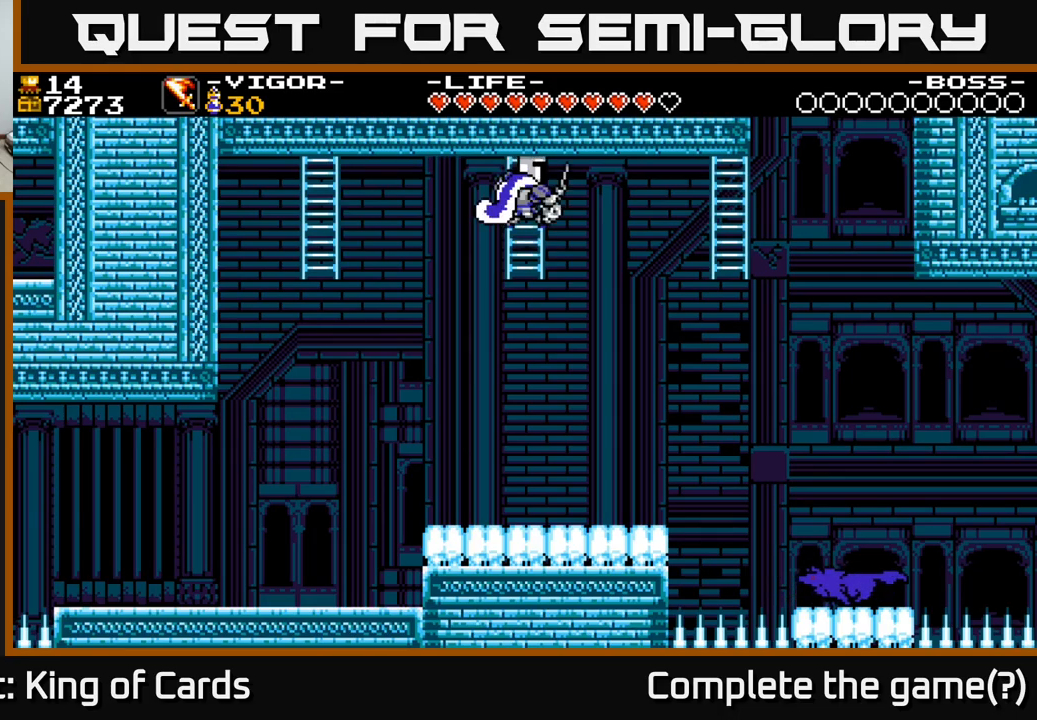
{"buttons": ["DPAD_UP", "DPAD_RIGHT"], "right_stick": "center", "events": [[233, "X", "up"], [383, "DPAD_UP", "down"]]}
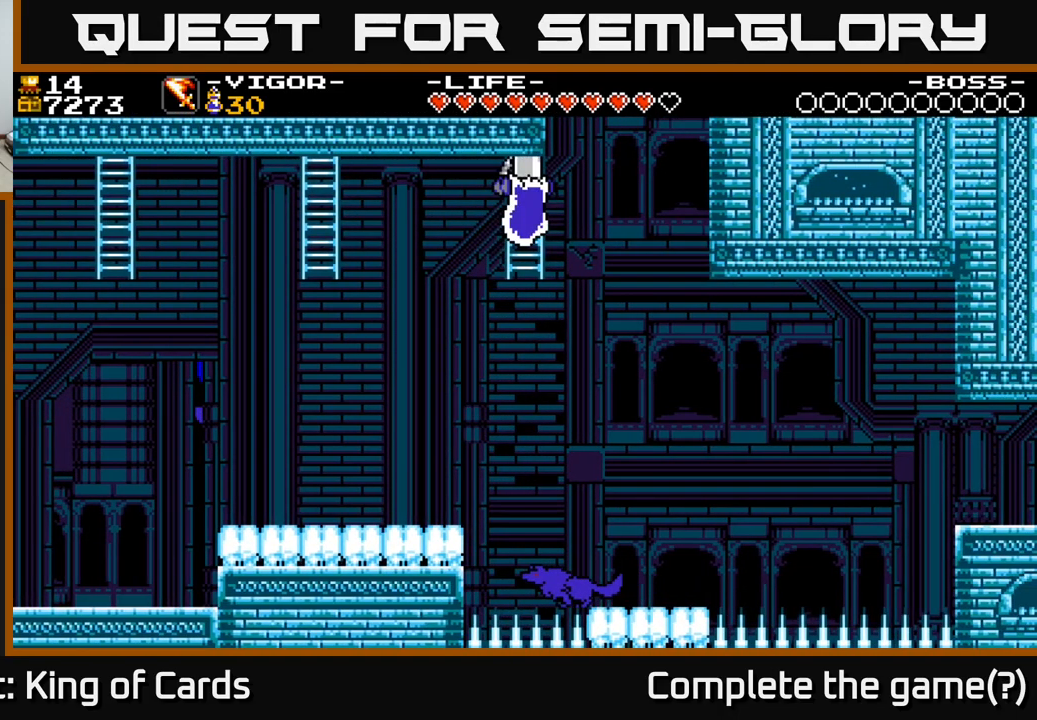
{"buttons": ["X", "DPAD_RIGHT"], "right_stick": "center", "events": [[133, "DPAD_UP", "up"], [483, "X", "down"]]}
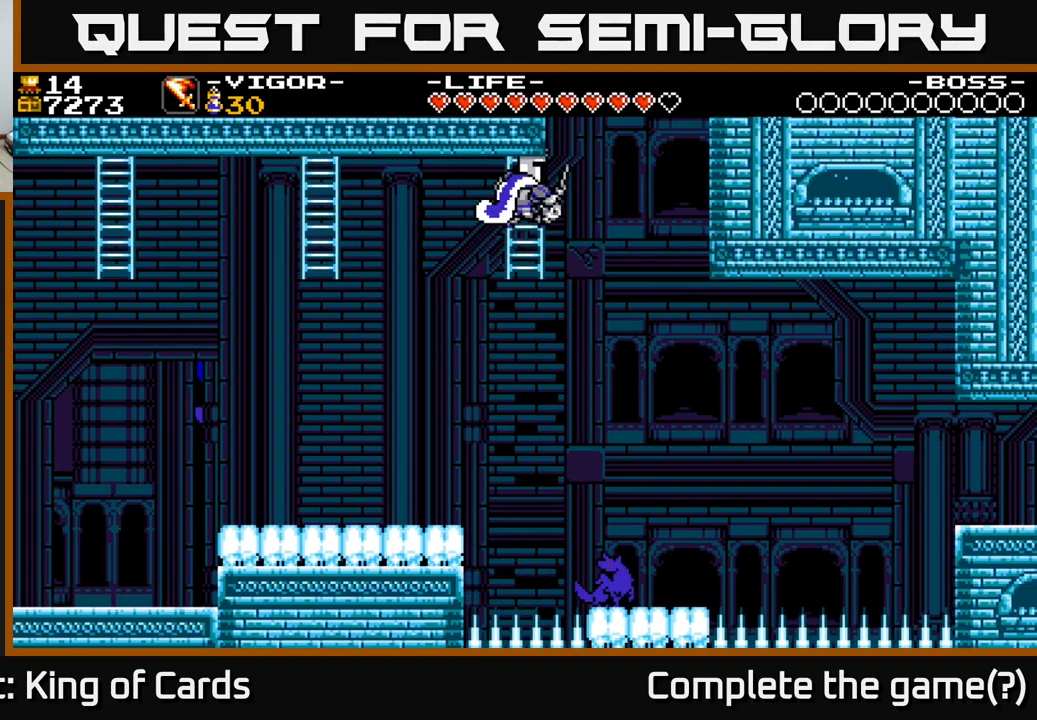
{"buttons": ["A", "X", "DPAD_LEFT"], "right_stick": "center", "events": [[383, "A", "down"], [383, "DPAD_RIGHT", "up"], [383, "DPAD_UP", "down"], [400, "DPAD_LEFT", "down"], [466, "DPAD_UP", "up"]]}
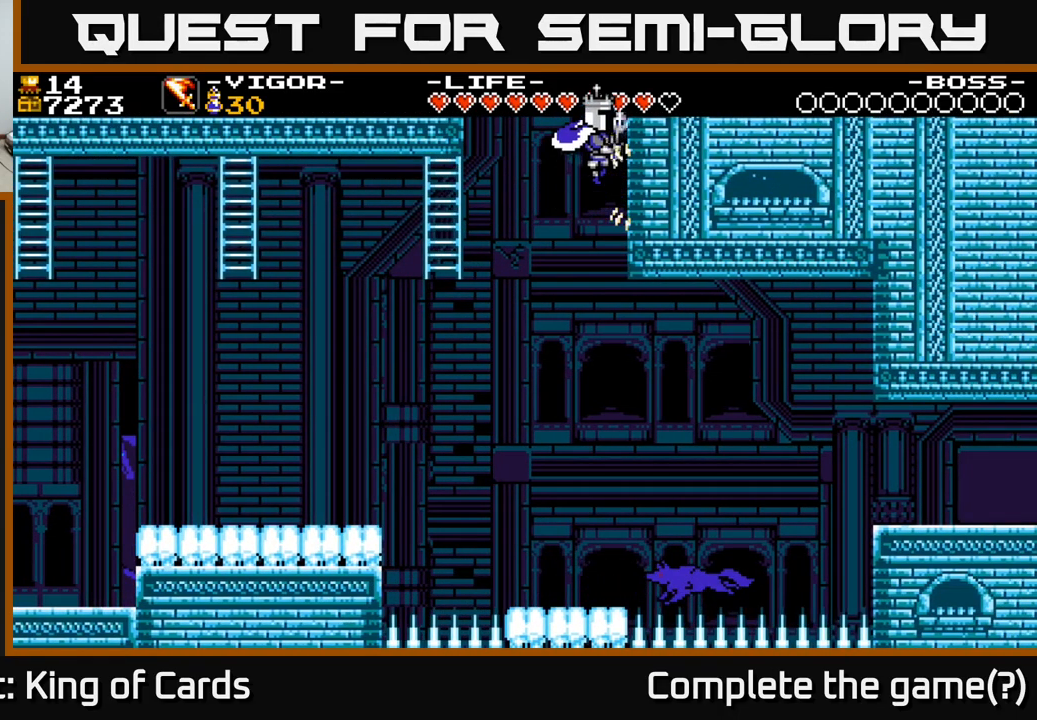
{"buttons": ["A", "X", "DPAD_LEFT"], "right_stick": "center", "events": [[16, "DPAD_UP", "down"], [100, "DPAD_UP", "up"]]}
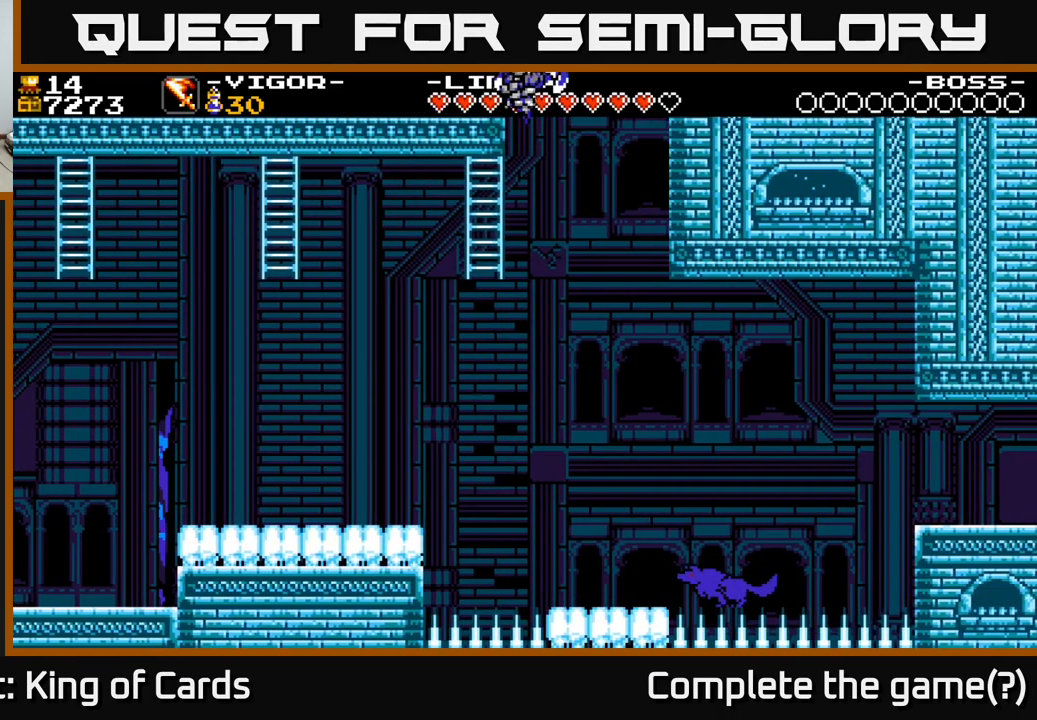
{"buttons": ["DPAD_UP"], "right_stick": "center", "events": [[166, "A", "up"], [200, "X", "up"], [300, "X", "down"], [350, "DPAD_UP", "down"], [383, "DPAD_LEFT", "up"], [450, "X", "up"]]}
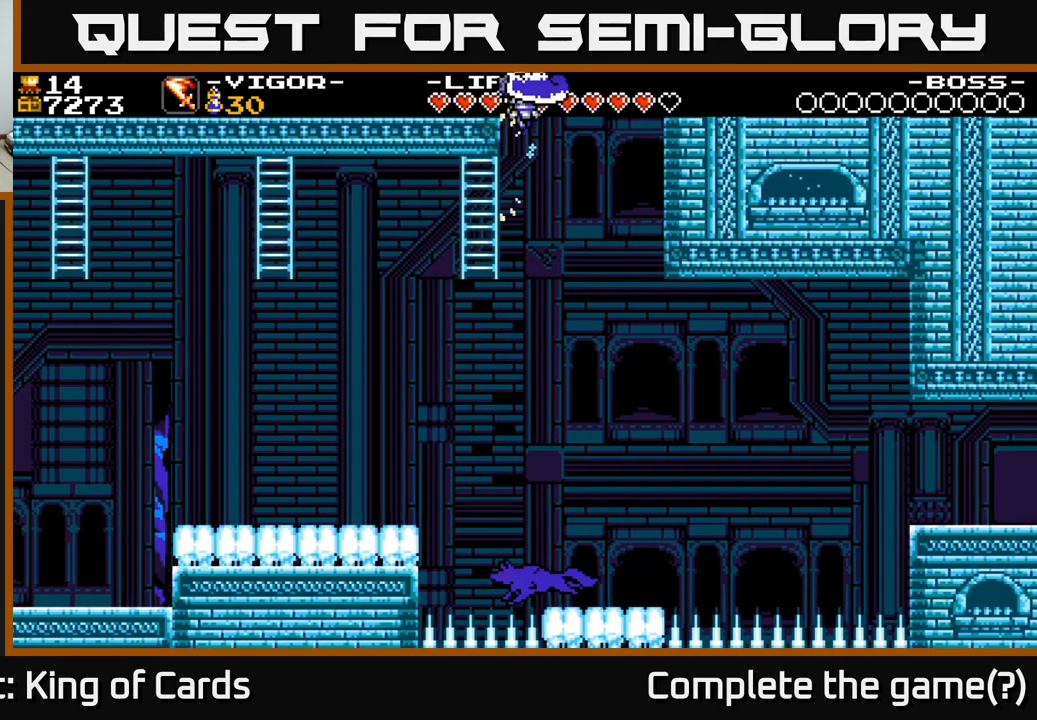
{"buttons": ["DPAD_LEFT"], "right_stick": "center", "events": [[33, "DPAD_LEFT", "down"], [266, "DPAD_UP", "up"]]}
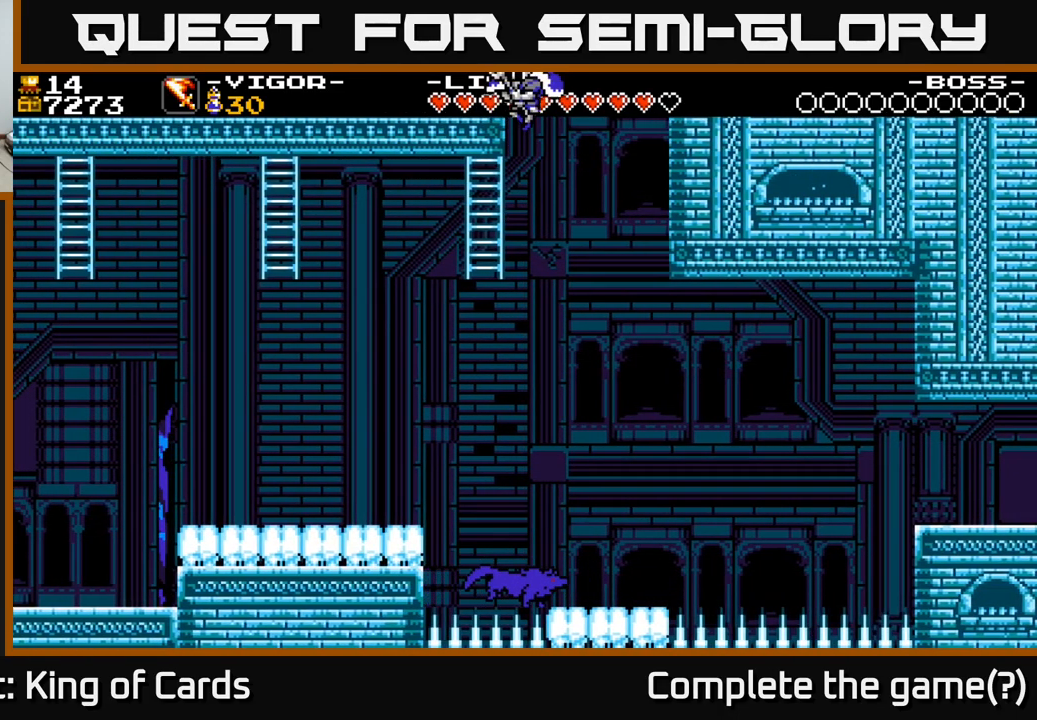
{"buttons": ["DPAD_UP", "DPAD_LEFT"], "right_stick": "center", "events": [[216, "X", "down"], [266, "DPAD_UP", "down"], [316, "X", "up"]]}
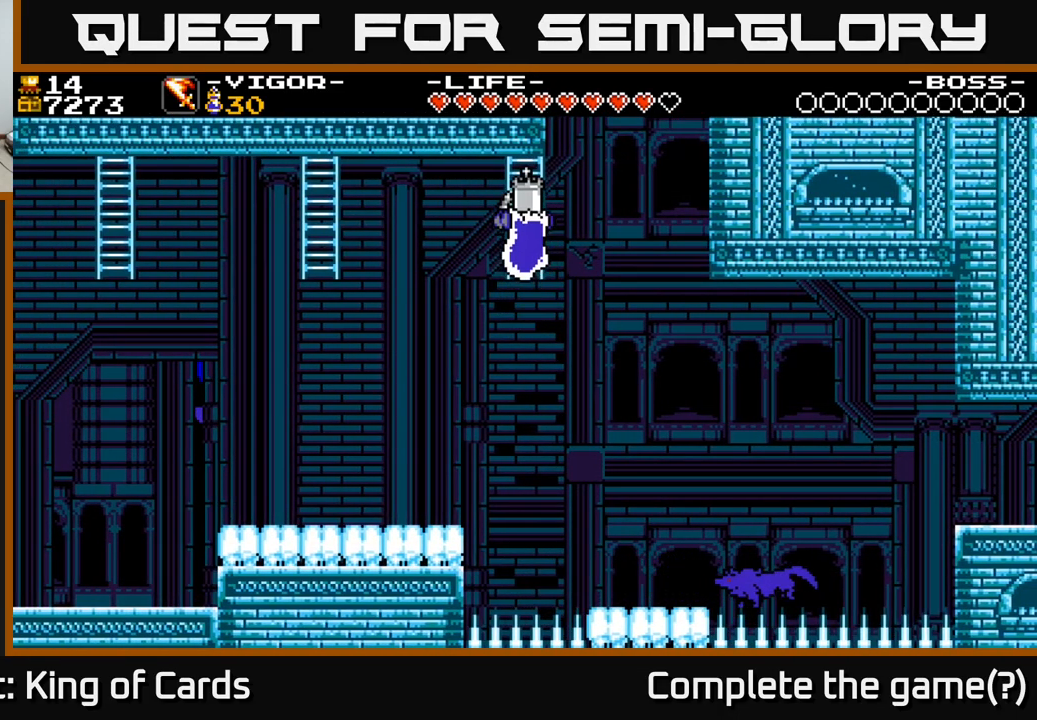
{"buttons": ["X", "DPAD_RIGHT"], "right_stick": "center", "events": [[200, "DPAD_UP", "up"], [216, "DPAD_LEFT", "up"], [333, "DPAD_RIGHT", "down"], [383, "X", "down"]]}
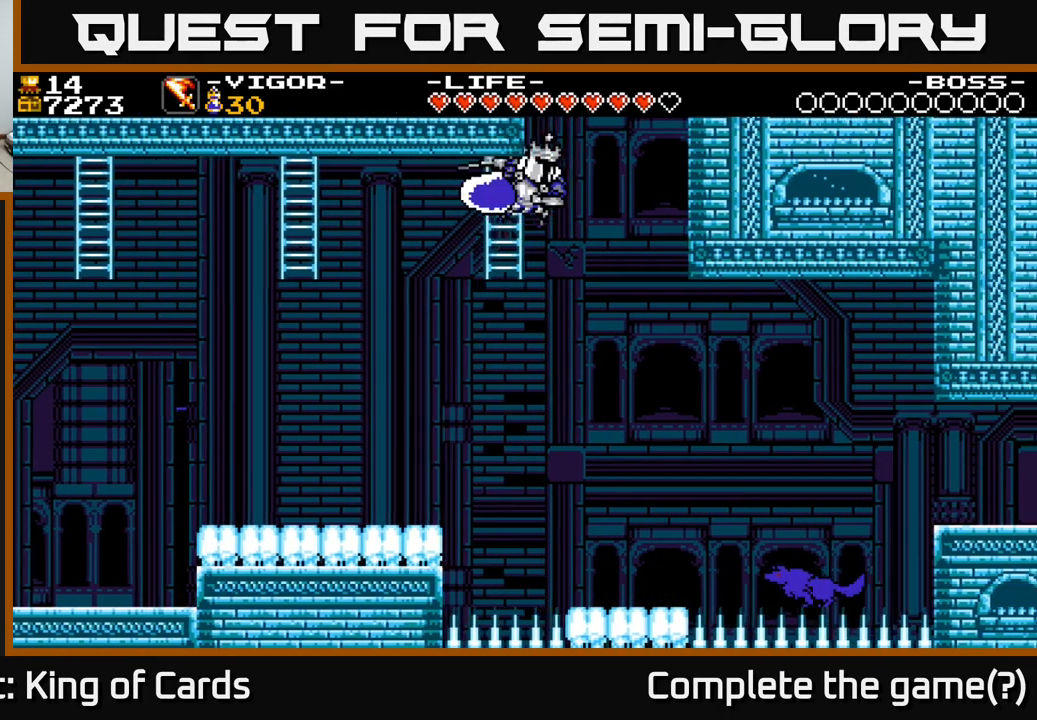
{"buttons": ["A", "DPAD_UP", "DPAD_RIGHT"], "right_stick": "center", "events": [[233, "DPAD_UP", "down"], [316, "X", "up"], [400, "A", "down"]]}
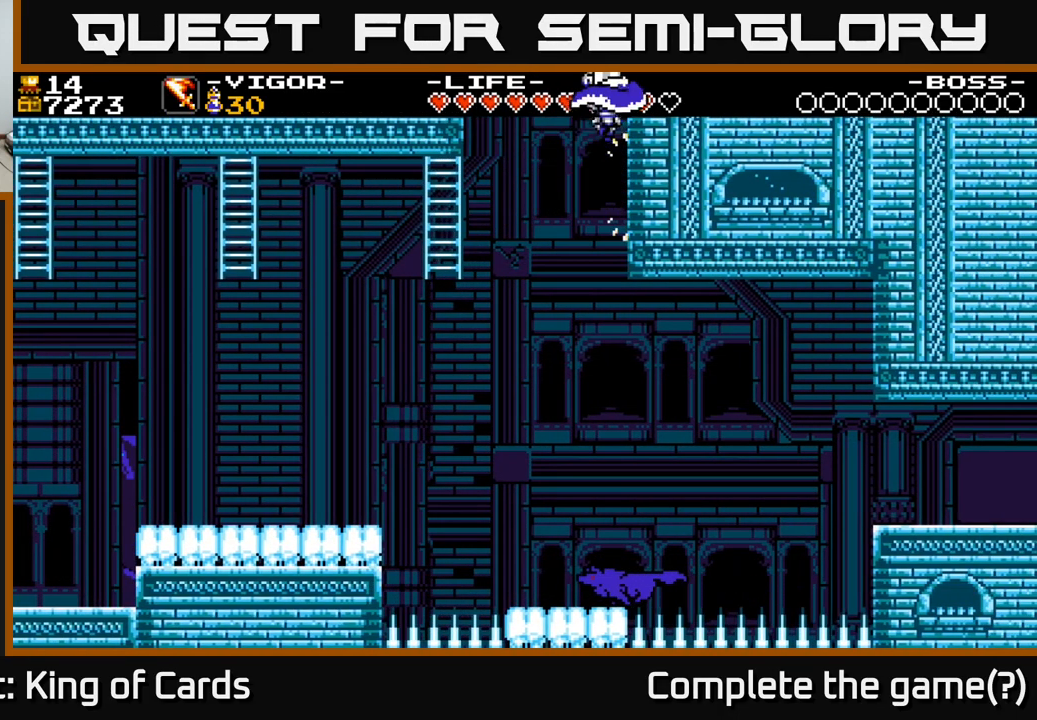
{"buttons": ["A", "DPAD_UP", "DPAD_LEFT"], "right_stick": "center", "events": [[116, "X", "down"], [283, "X", "up"], [467, "DPAD_RIGHT", "up"], [500, "DPAD_LEFT", "down"]]}
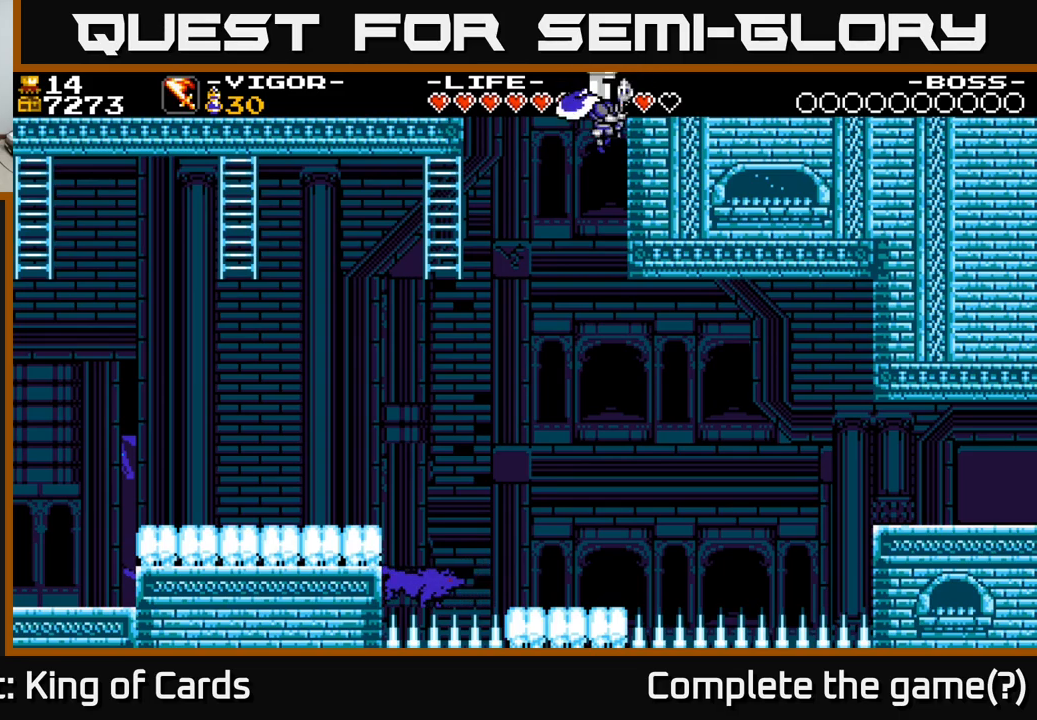
{"buttons": ["A", "X", "DPAD_UP", "DPAD_LEFT"], "right_stick": "center", "events": [[50, "X", "down"], [233, "A", "up"], [233, "X", "up"], [383, "A", "down"], [433, "X", "down"]]}
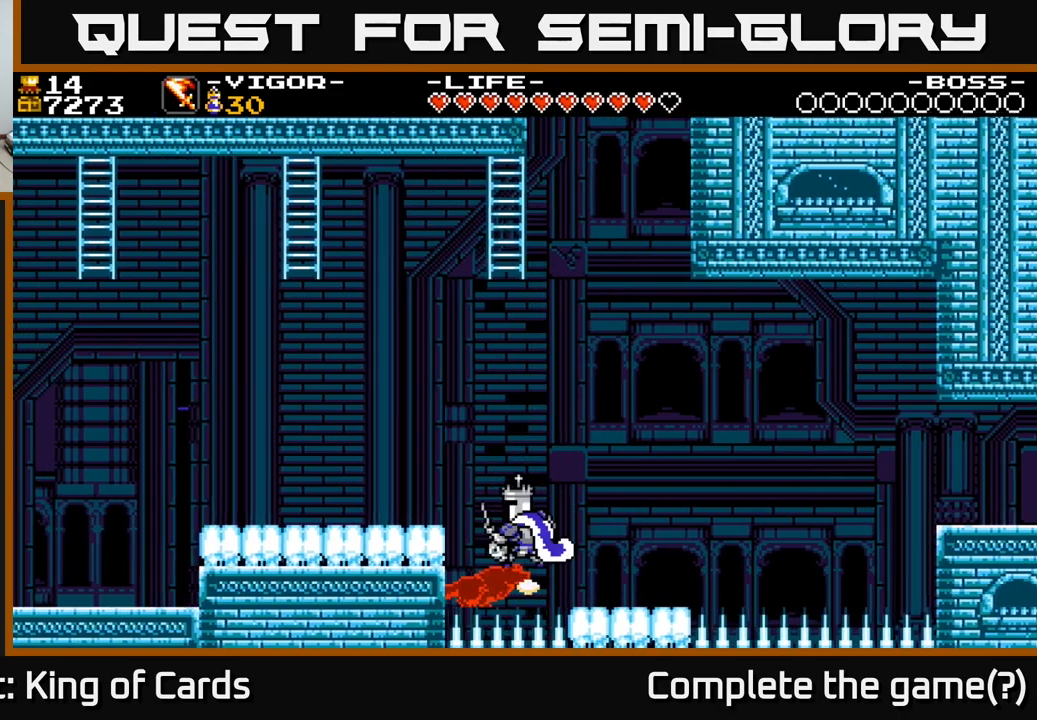
{"buttons": ["DPAD_LEFT"], "right_stick": "center", "events": [[50, "X", "up"], [133, "X", "down"], [267, "X", "up"], [350, "DPAD_UP", "up"], [400, "A", "up"]]}
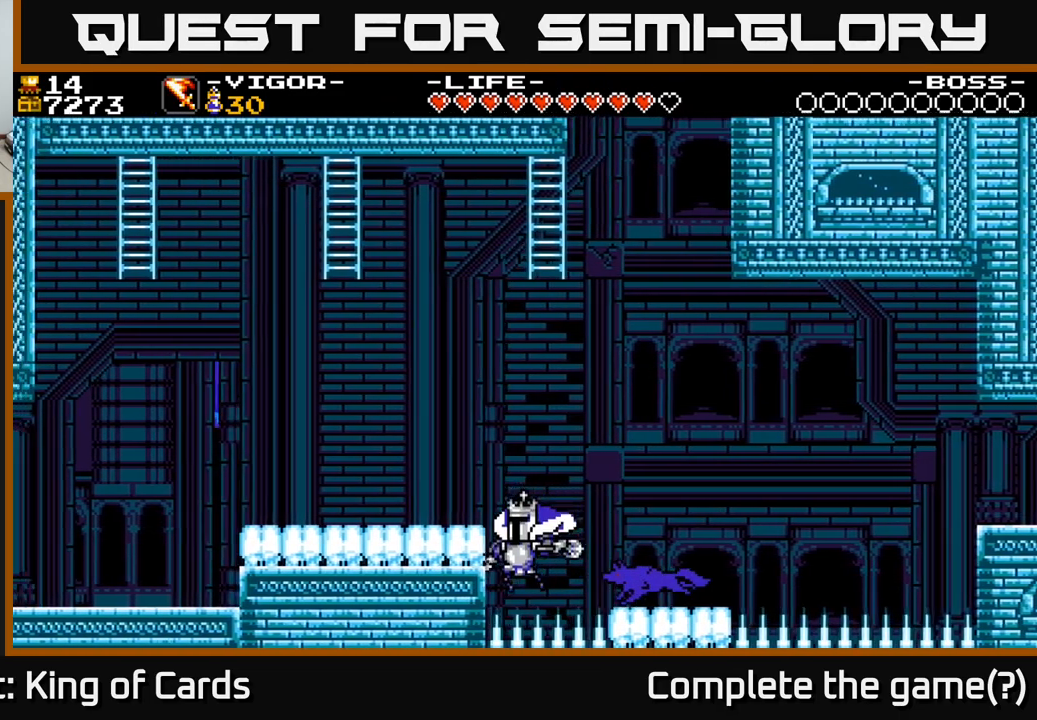
{"buttons": ["DPAD_LEFT"], "right_stick": "center", "events": [[33, "A", "down"], [33, "X", "down"], [100, "DPAD_UP", "down"], [150, "X", "up"], [233, "X", "down"], [267, "DPAD_UP", "up"], [333, "X", "up"], [450, "A", "up"]]}
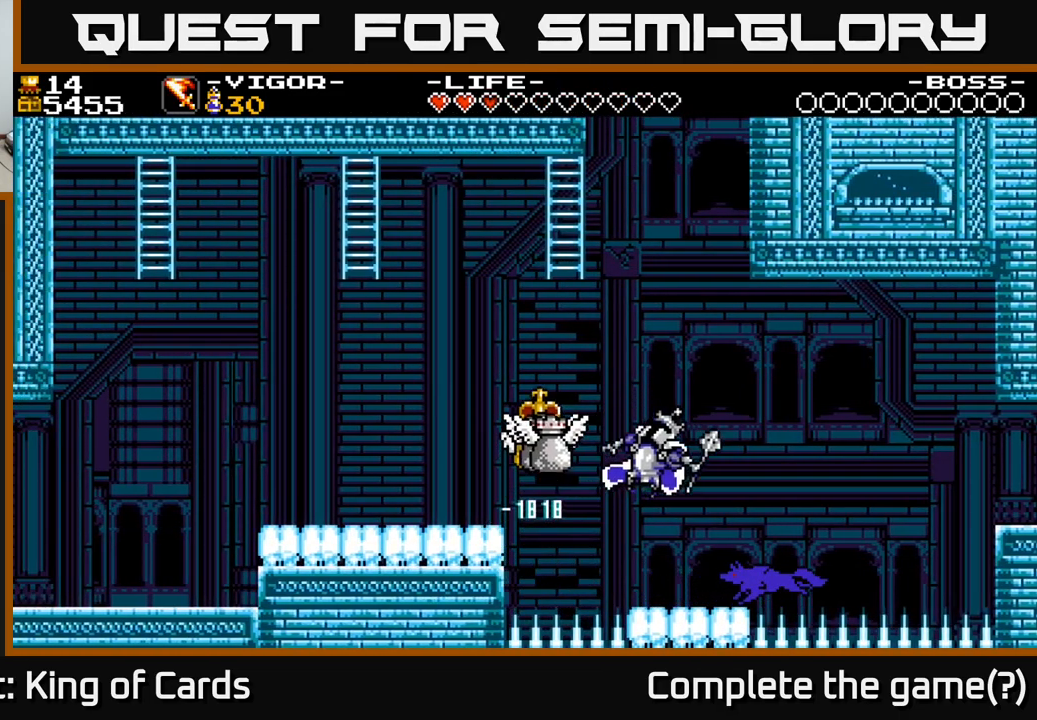
{"buttons": [], "right_stick": "center", "events": [[67, "DPAD_LEFT", "up"]]}